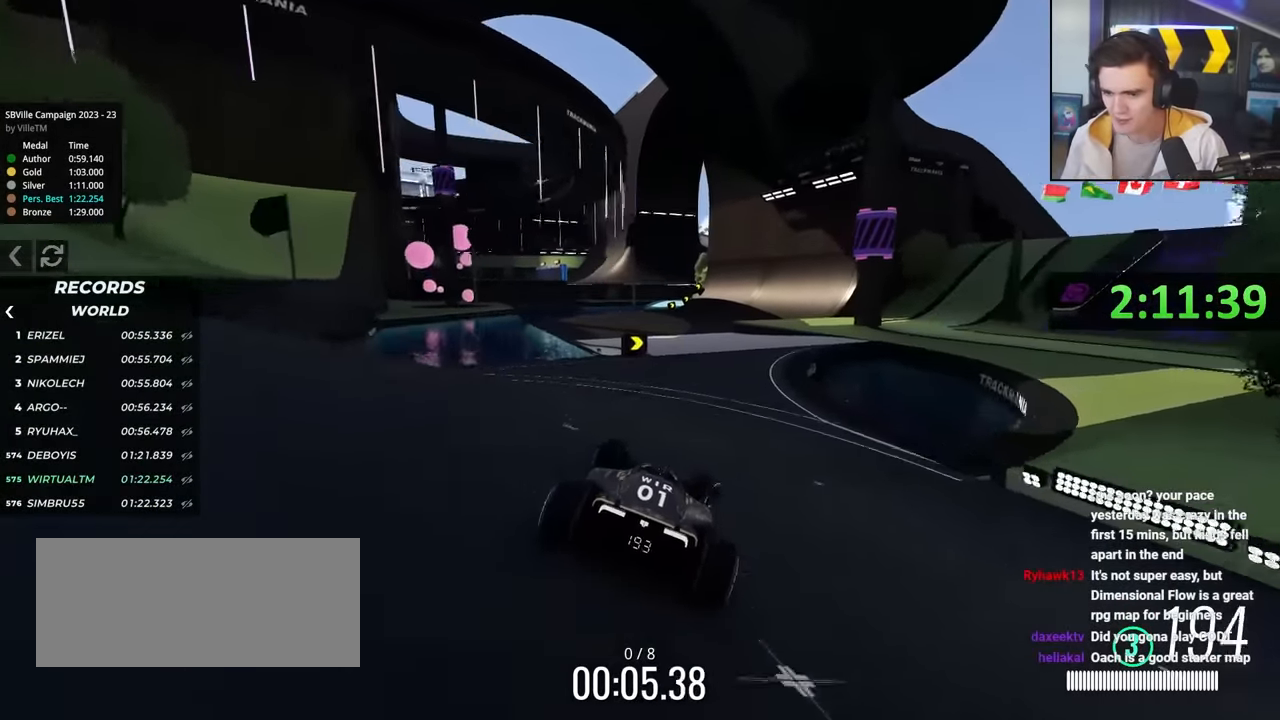
Gameplay with keyboard; each line is a JSON object with the keys held at the frame after it. "events" lists presses ("down") and releases ("up") of "brake", "down", "left", "right" and "up" between this image and that frame as [ms after this image, input, new state], when the widget could be followed in between. No other keys are recorded. Mouse input is not recorded. Key names are as the overlay labels them; some are game actions (e.g. jump) rather than physical keys.
{"keys": ["up"], "events": [[233, "left", "down"], [333, "left", "up"]]}
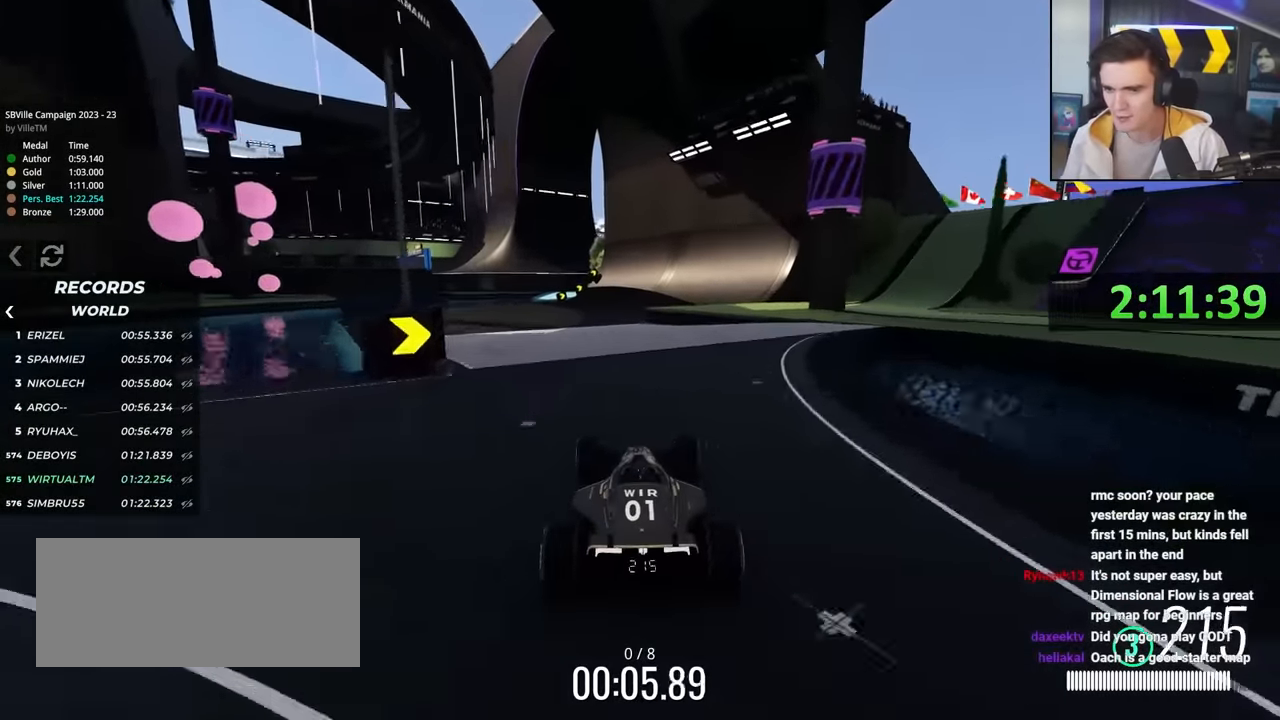
{"keys": ["up"], "events": []}
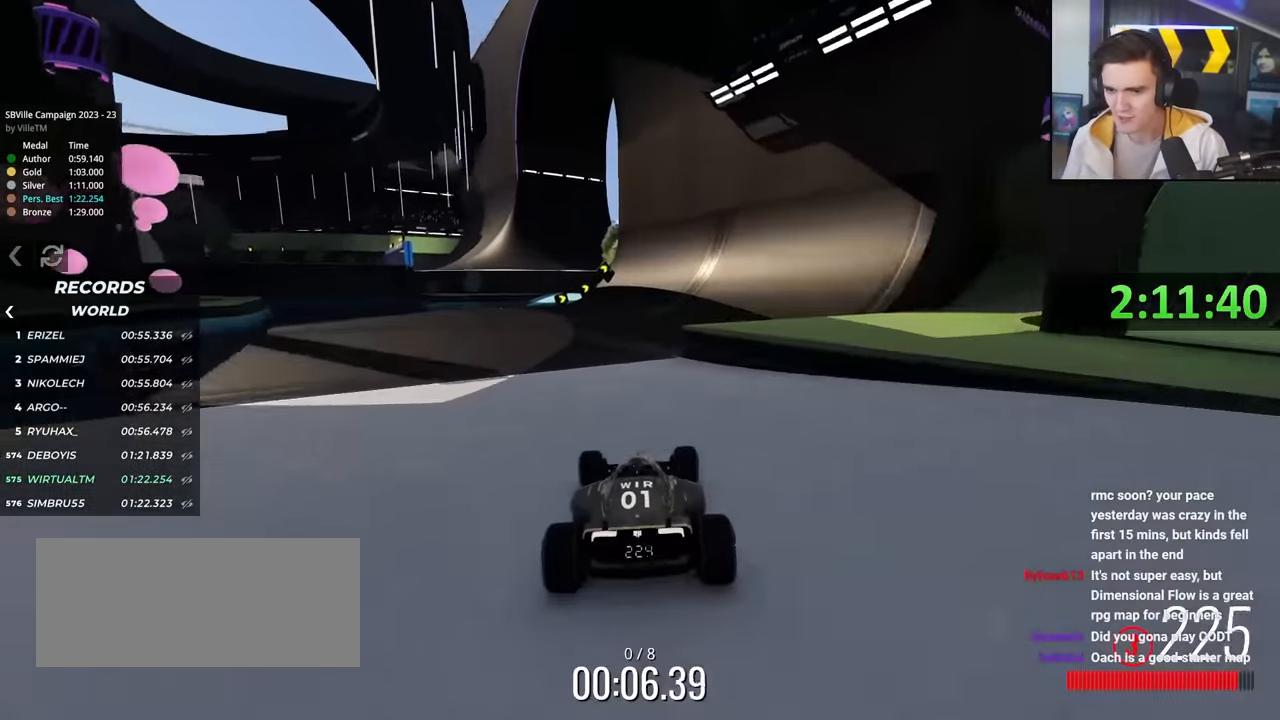
{"keys": ["up"], "events": [[183, "right", "down"], [366, "right", "up"]]}
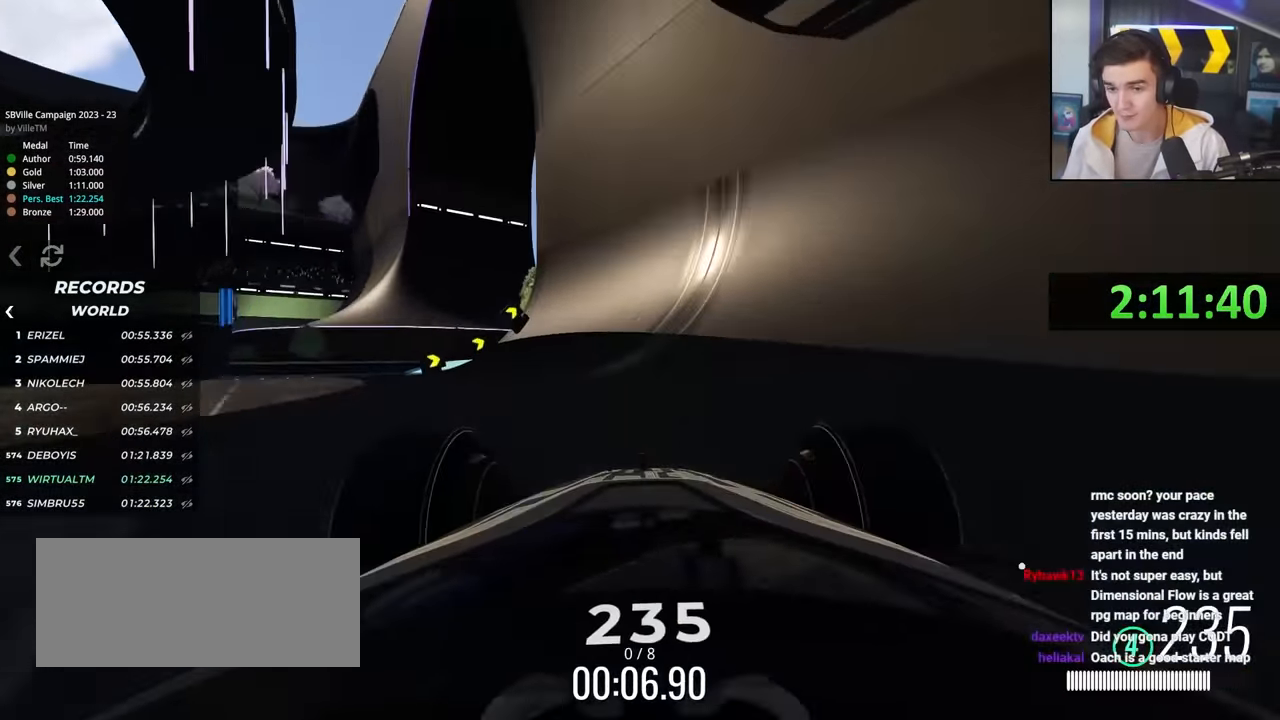
{"keys": ["left", "up"], "events": [[50, "right", "down"], [100, "right", "up"], [483, "left", "down"]]}
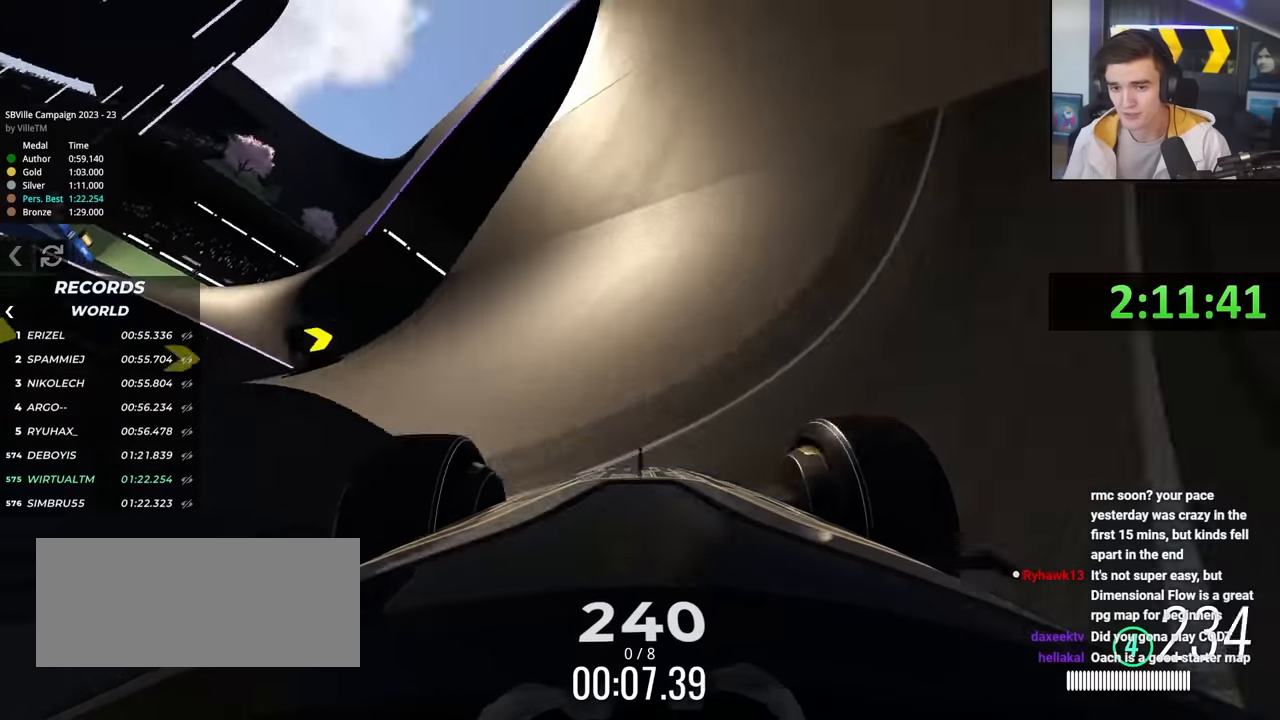
{"keys": ["up"], "events": [[66, "left", "up"], [166, "left", "down"], [250, "left", "up"], [300, "left", "down"], [450, "left", "up"]]}
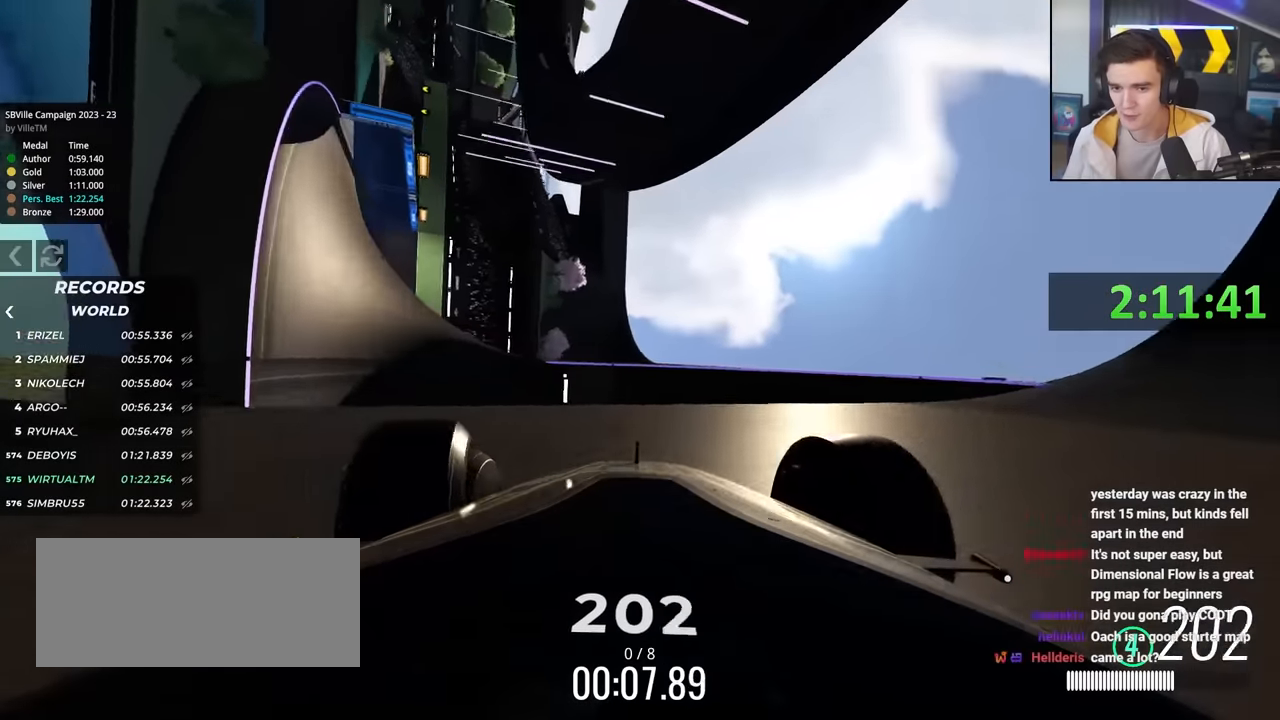
{"keys": ["up"], "events": [[183, "right", "down"], [450, "right", "up"]]}
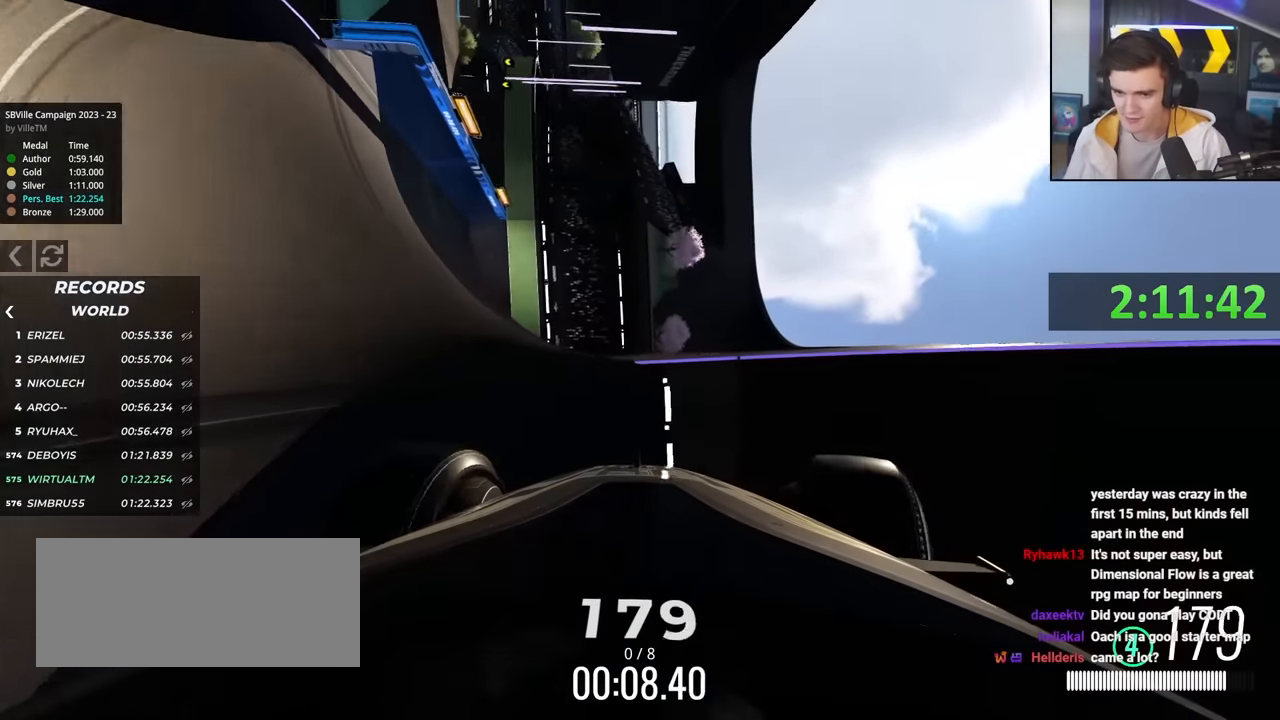
{"keys": ["left", "up"], "events": [[50, "left", "down"]]}
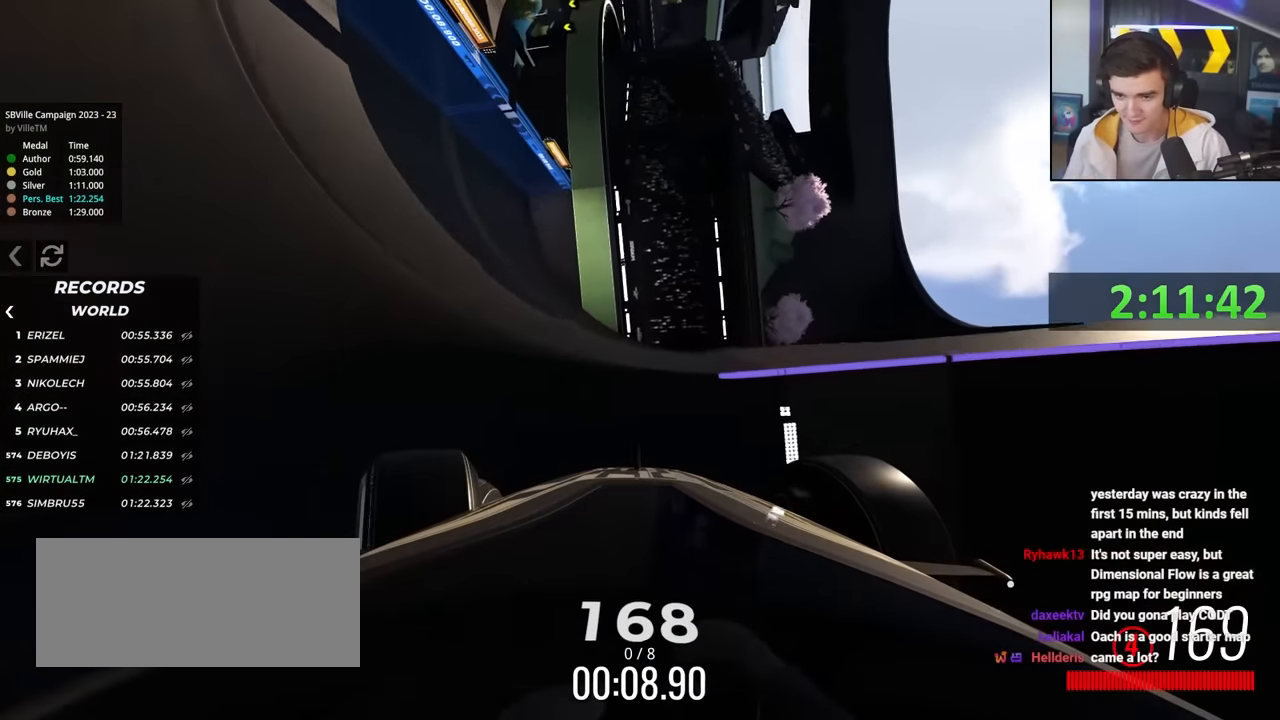
{"keys": ["left", "up"], "events": [[66, "brake", "down"], [166, "brake", "up"]]}
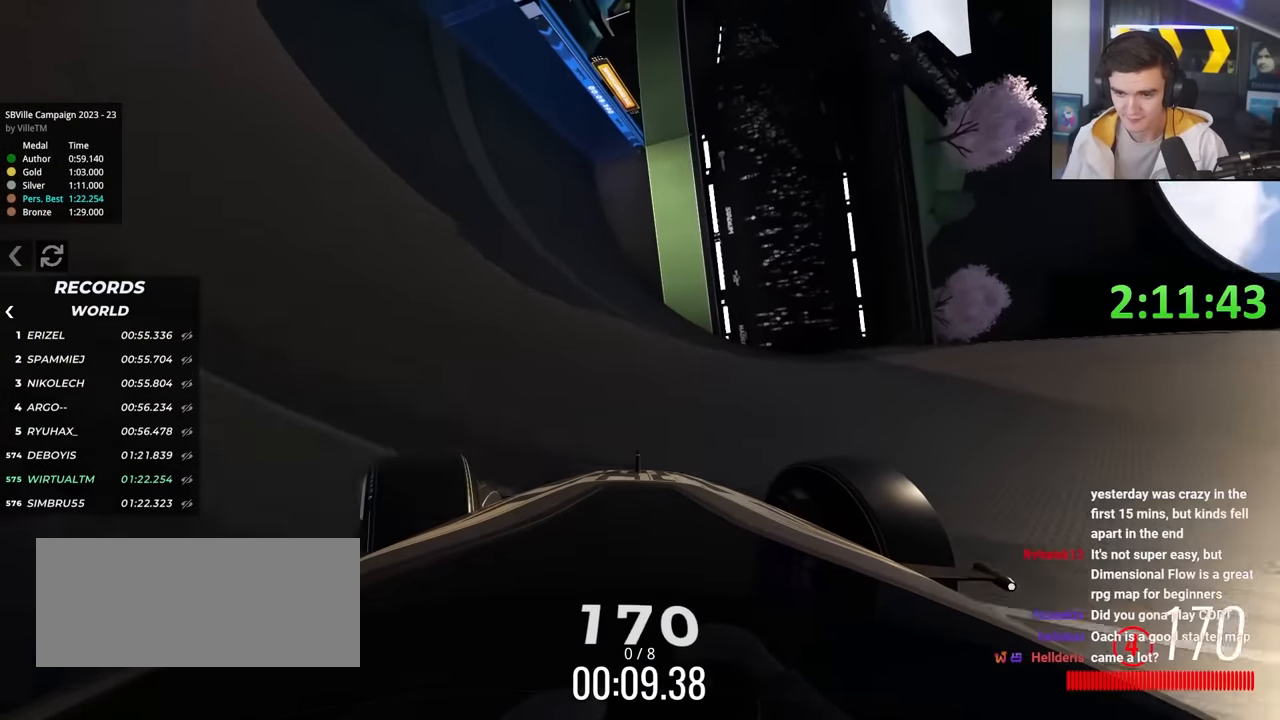
{"keys": ["left", "up"], "events": [[233, "left", "up"], [316, "left", "down"]]}
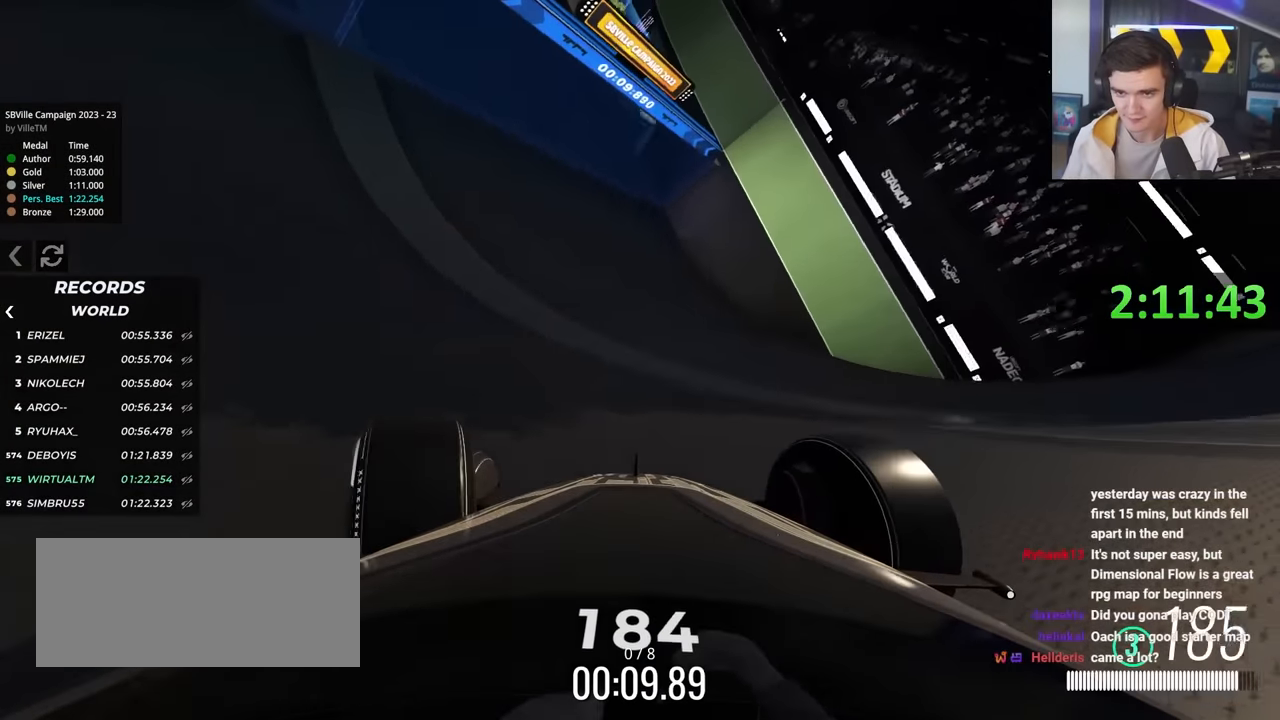
{"keys": ["left", "up"], "events": [[50, "left", "up"], [150, "left", "down"]]}
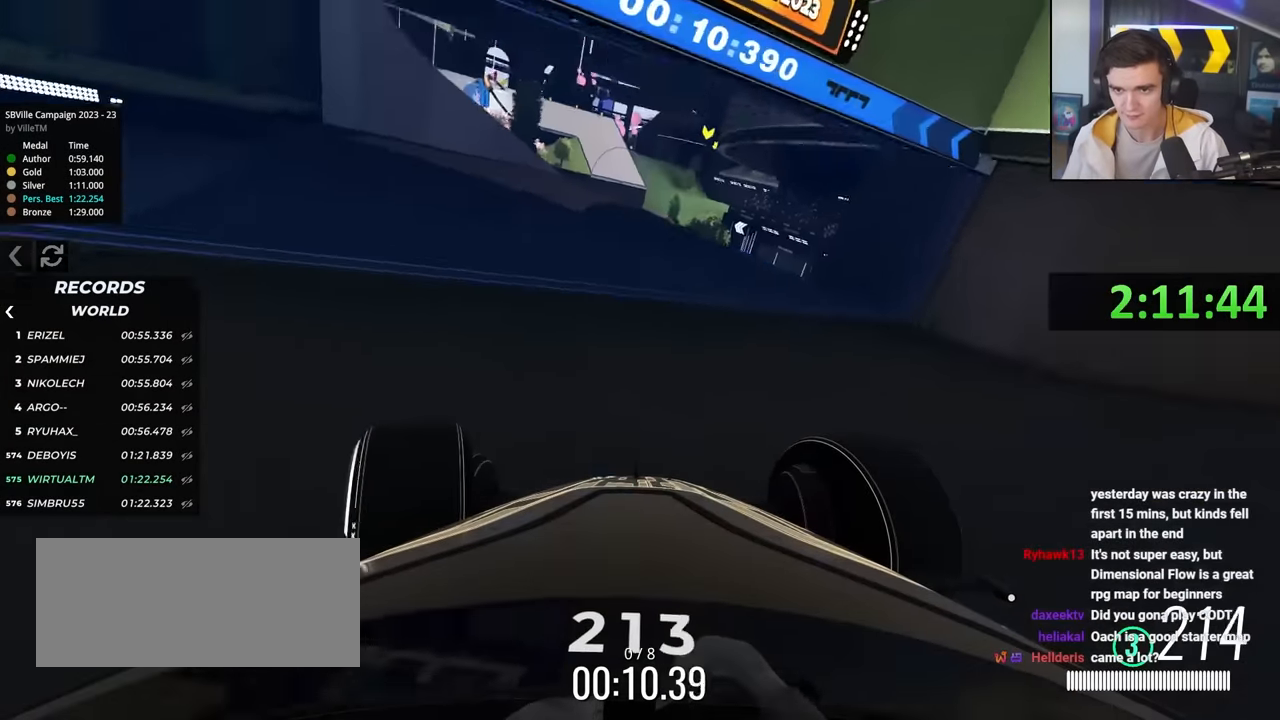
{"keys": ["up"], "events": [[66, "left", "up"], [300, "right", "down"], [433, "right", "up"]]}
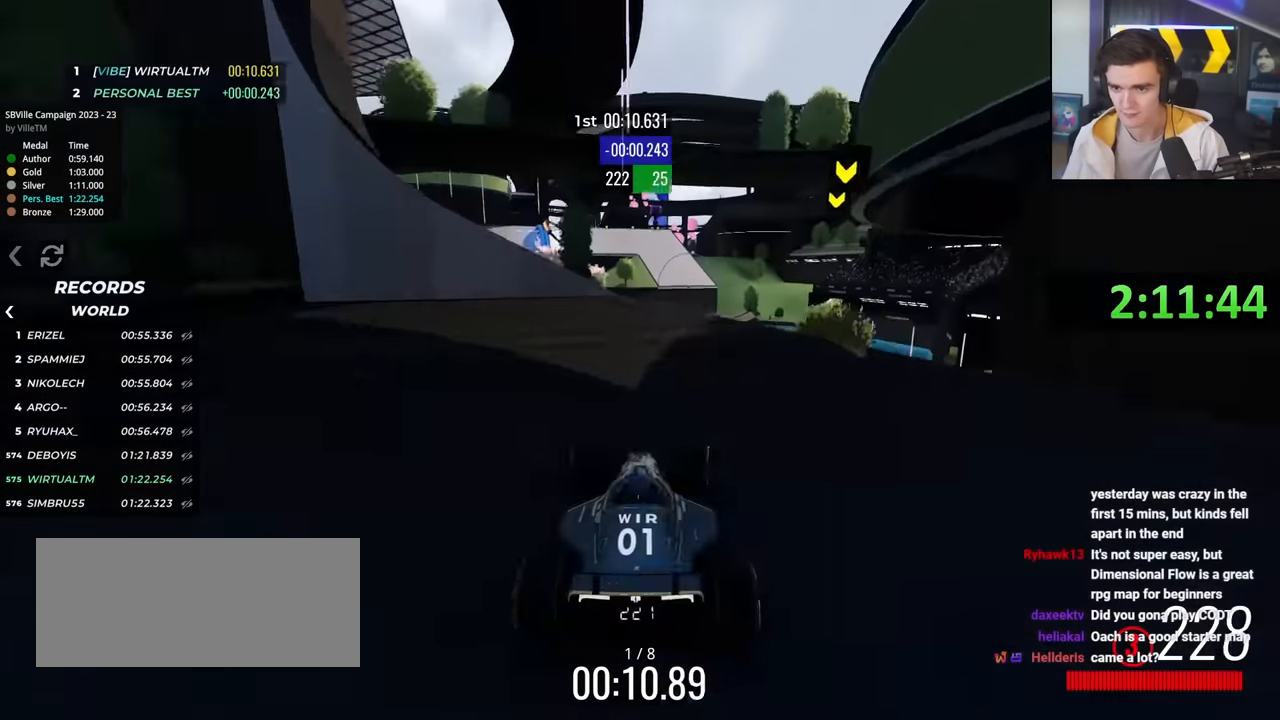
{"keys": ["up"], "events": [[83, "right", "down"], [133, "right", "up"], [366, "right", "down"], [466, "right", "up"]]}
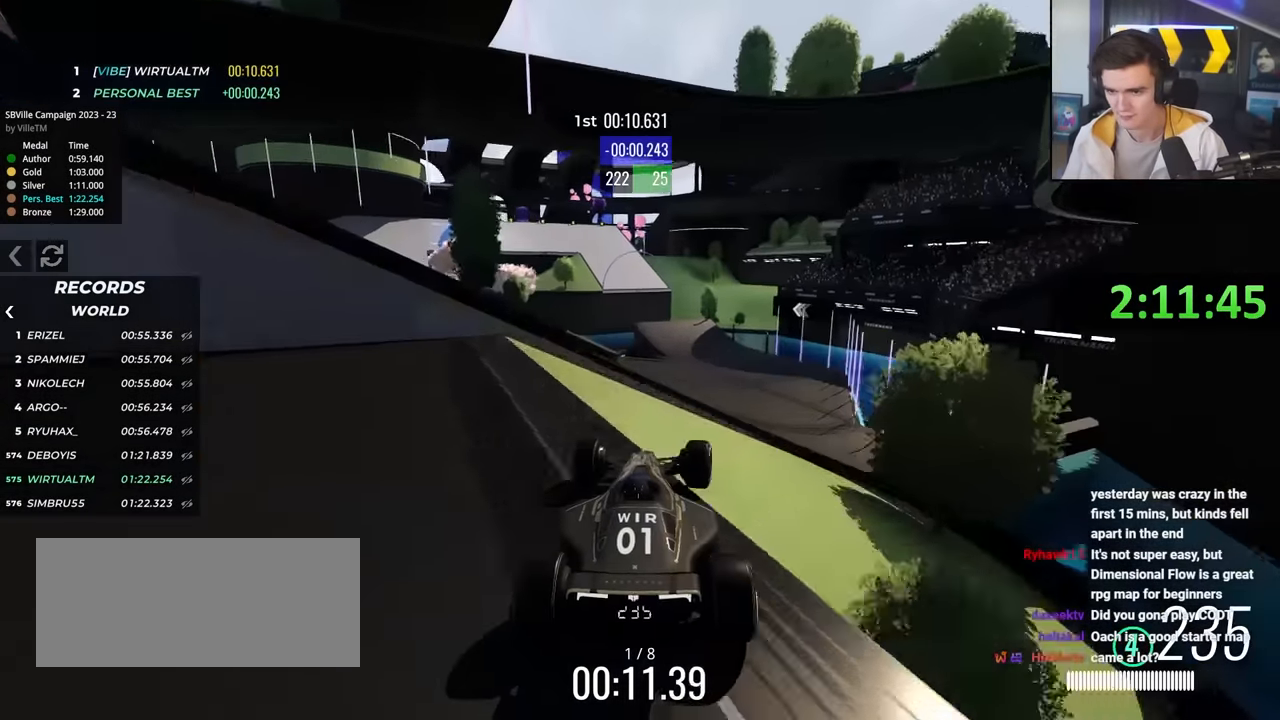
{"keys": ["left", "up"], "events": [[200, "left", "down"]]}
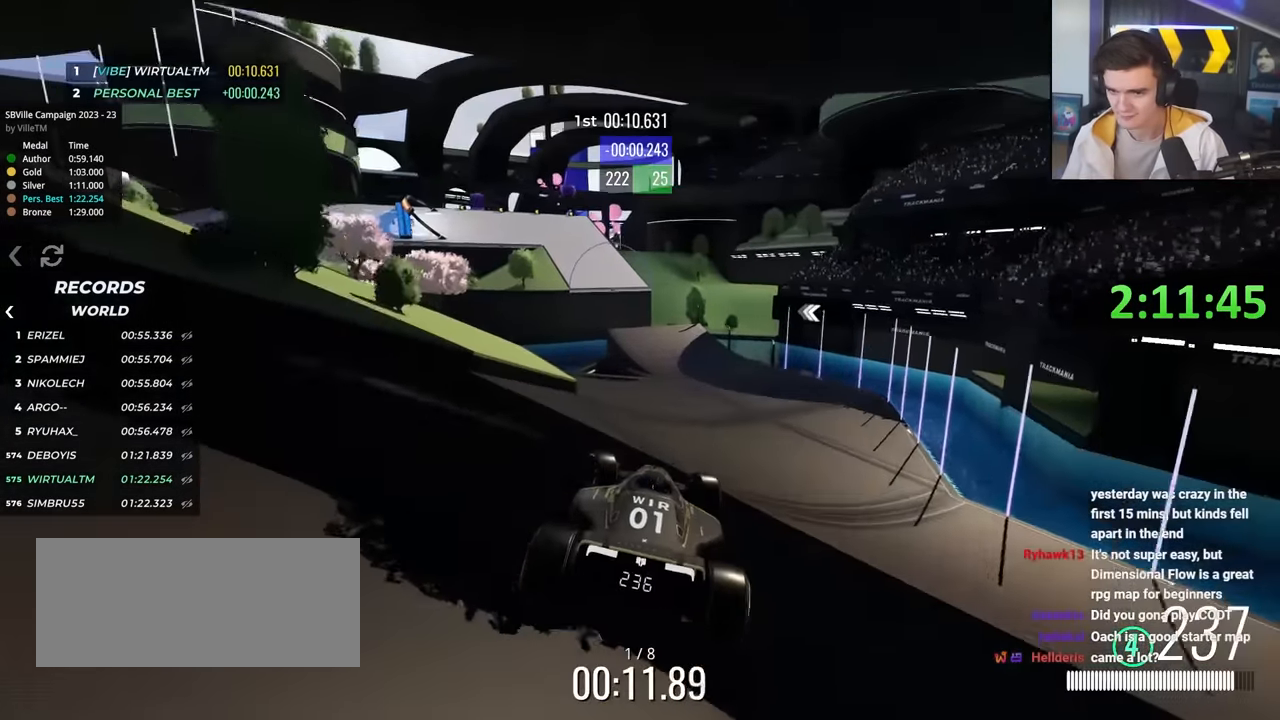
{"keys": ["up"], "events": [[216, "brake", "down"], [250, "left", "up"], [300, "brake", "up"]]}
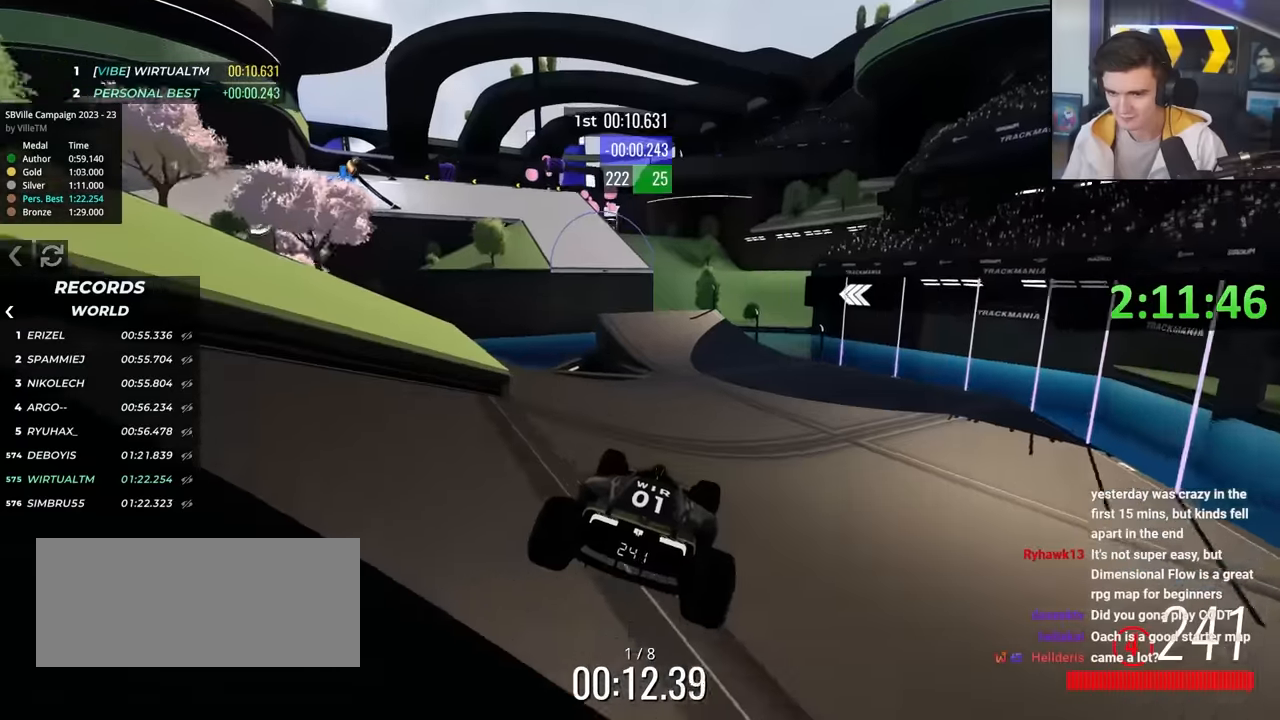
{"keys": ["left", "up"], "events": [[133, "right", "down"], [316, "right", "up"], [466, "left", "down"]]}
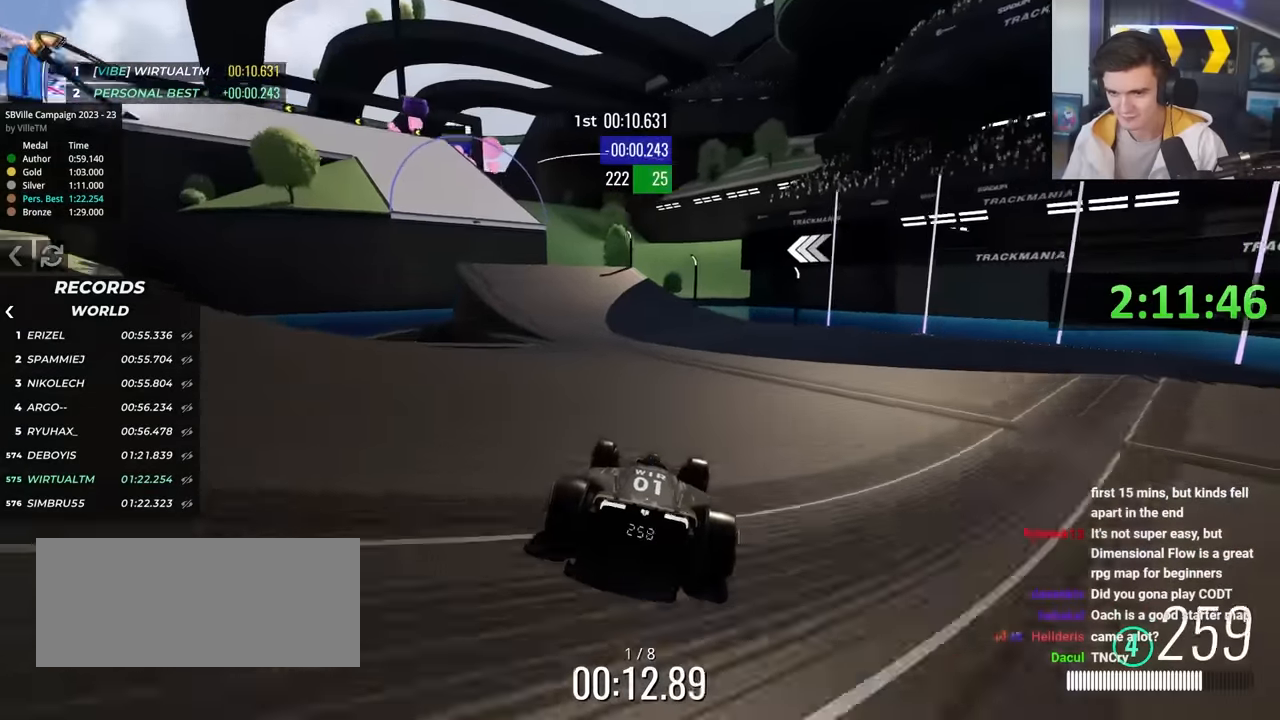
{"keys": ["left", "up"], "events": [[150, "left", "up"], [200, "left", "down"]]}
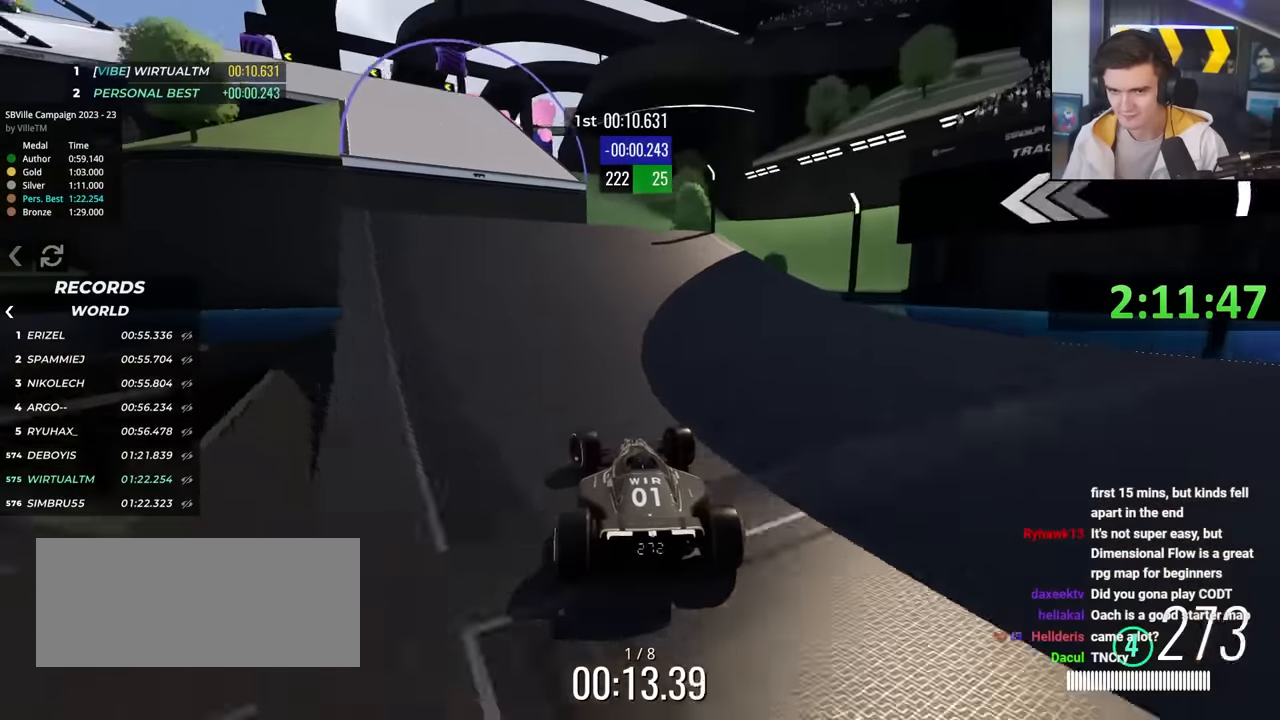
{"keys": ["up"], "events": [[66, "up", "up"], [216, "up", "down"], [400, "left", "up"]]}
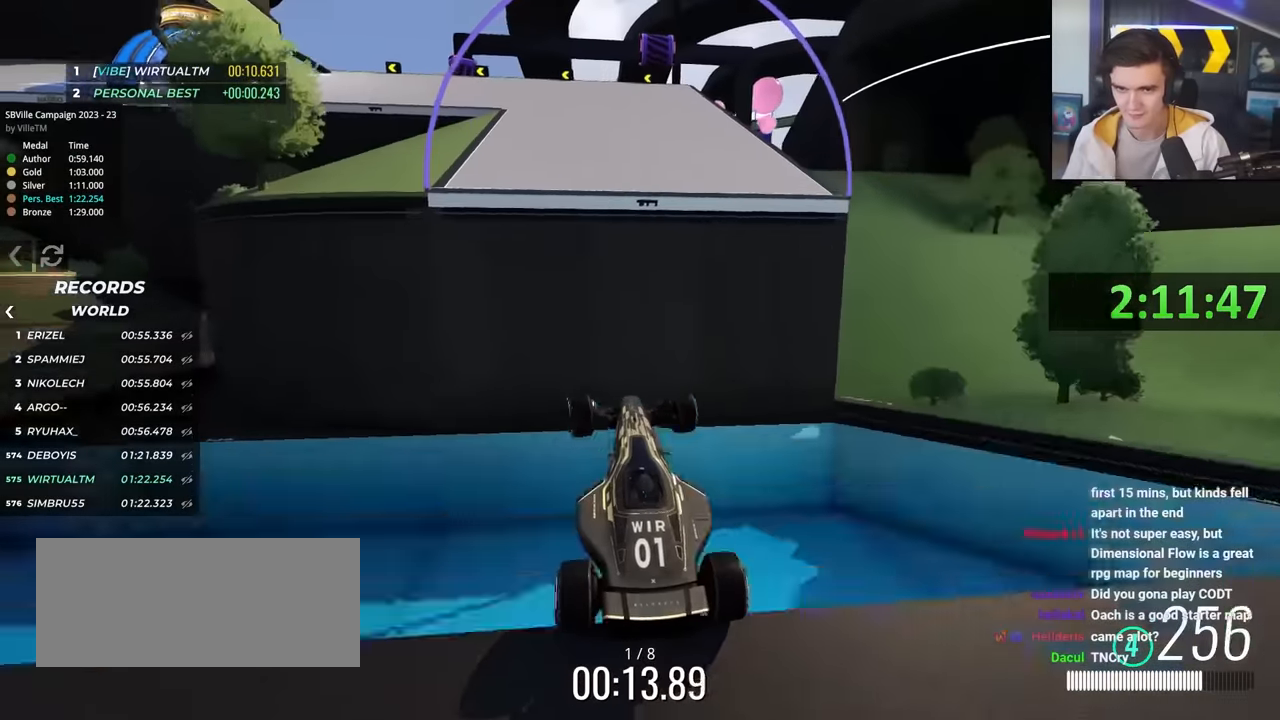
{"keys": ["up"], "events": [[133, "brake", "down"], [133, "right", "down"], [183, "brake", "up"], [500, "right", "up"]]}
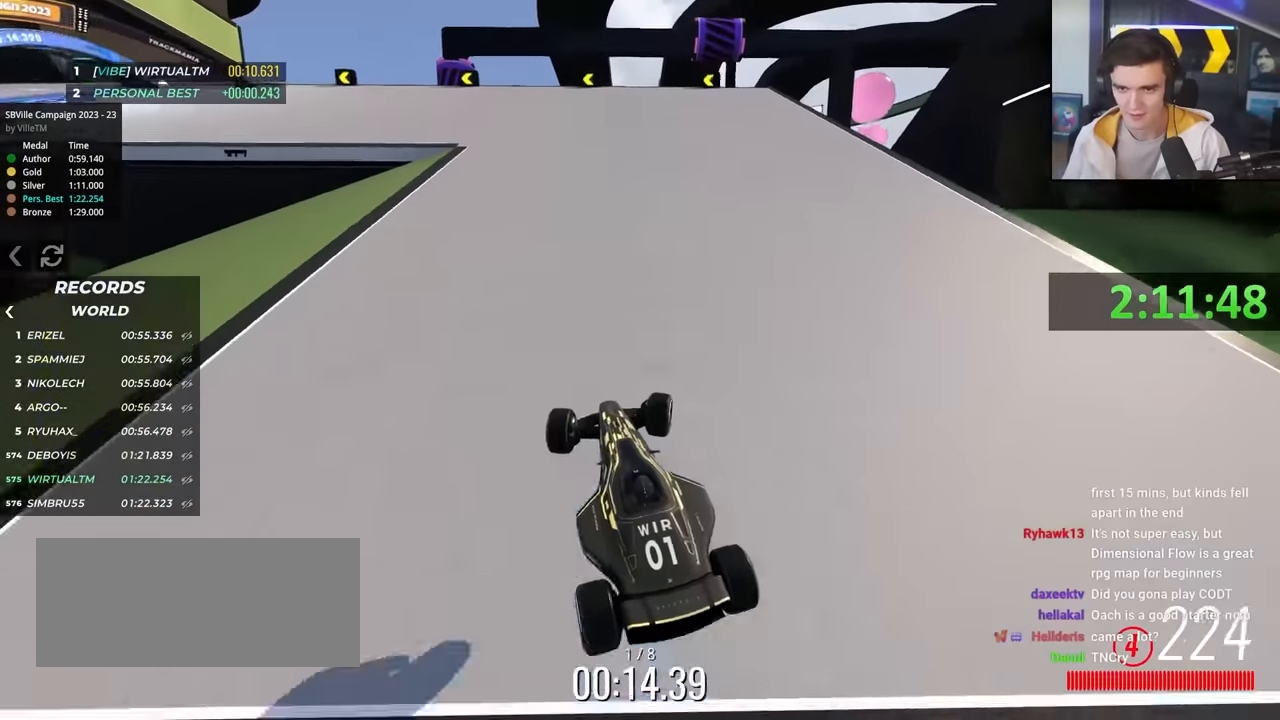
{"keys": ["left", "up"], "events": [[200, "left", "down"]]}
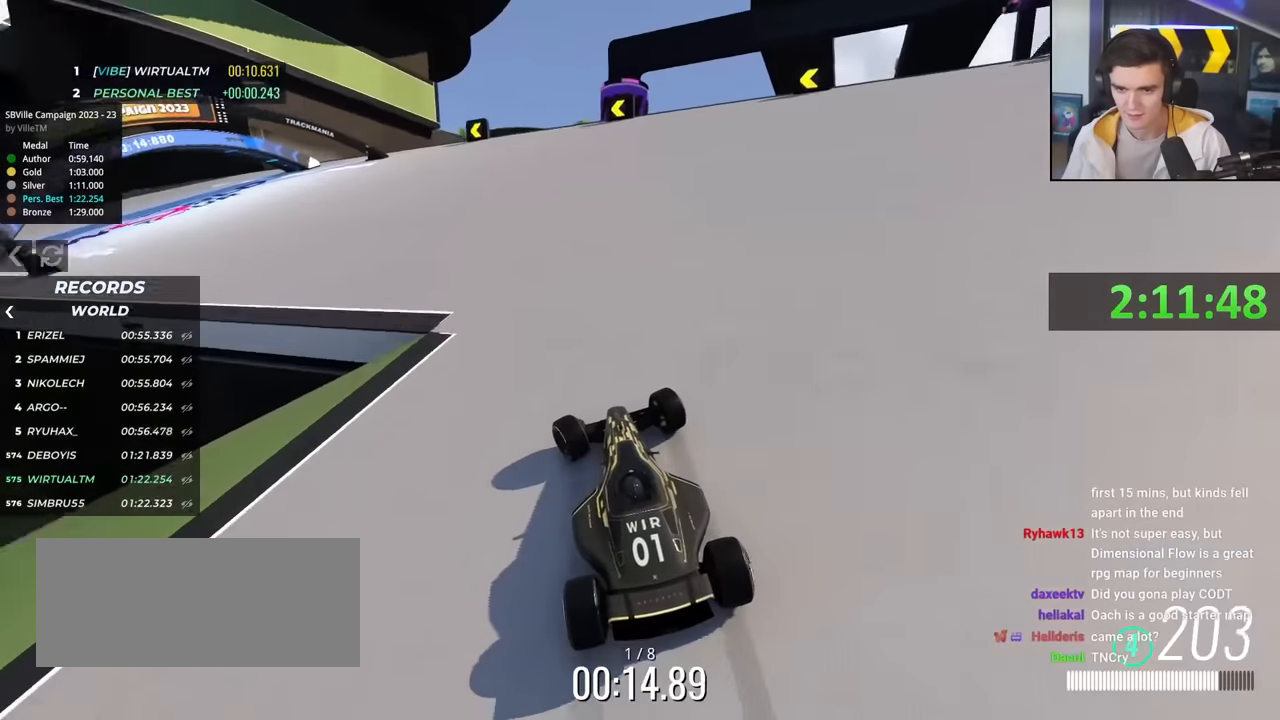
{"keys": ["left", "up"], "events": []}
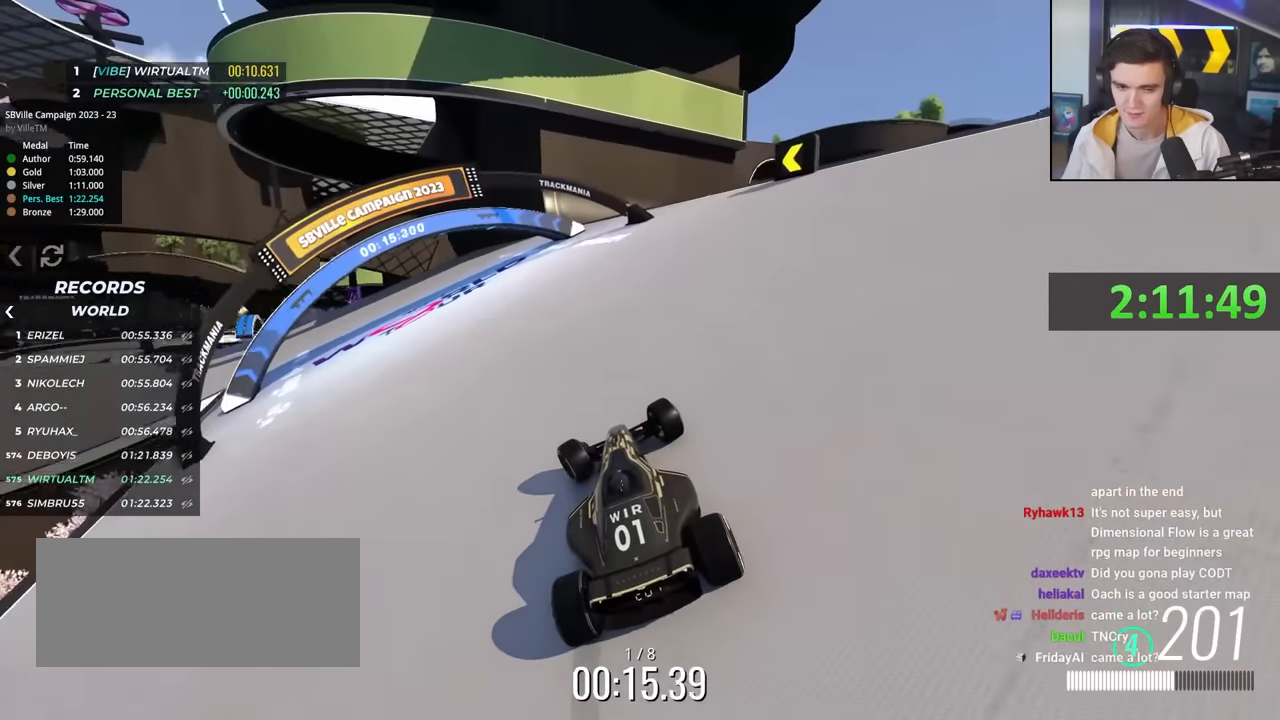
{"keys": ["left", "up"], "events": []}
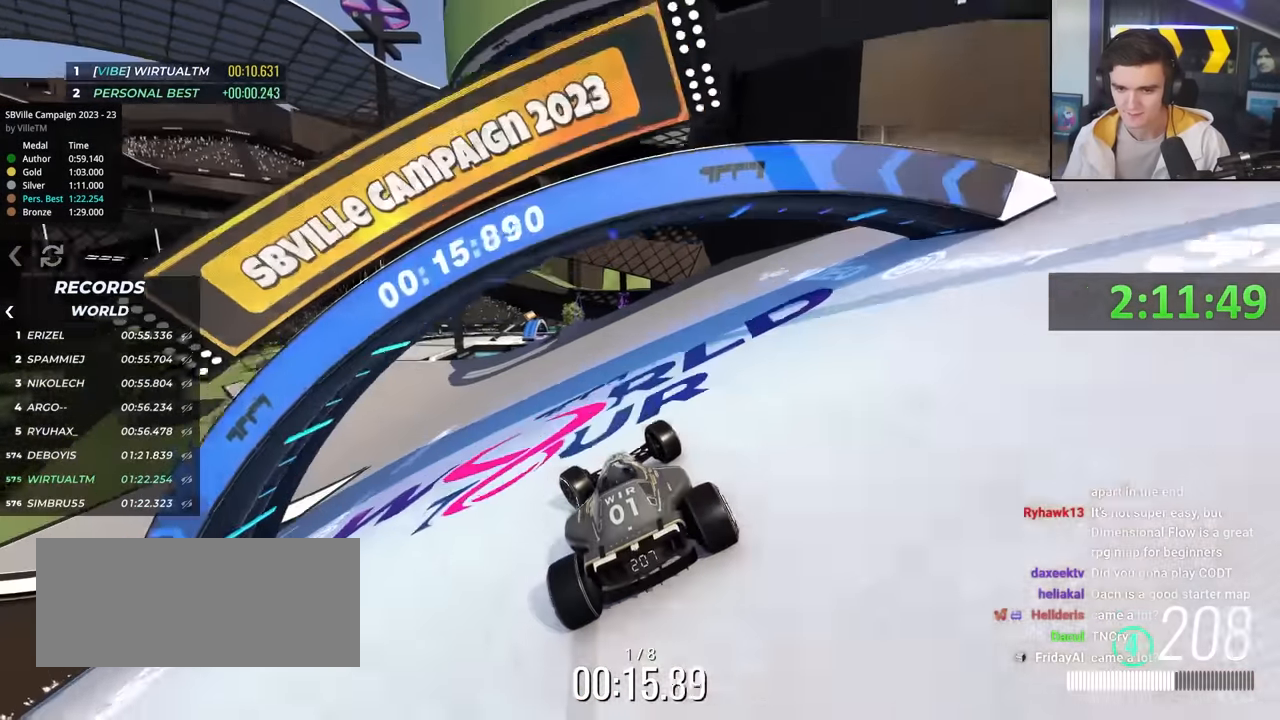
{"keys": ["left", "up"], "events": []}
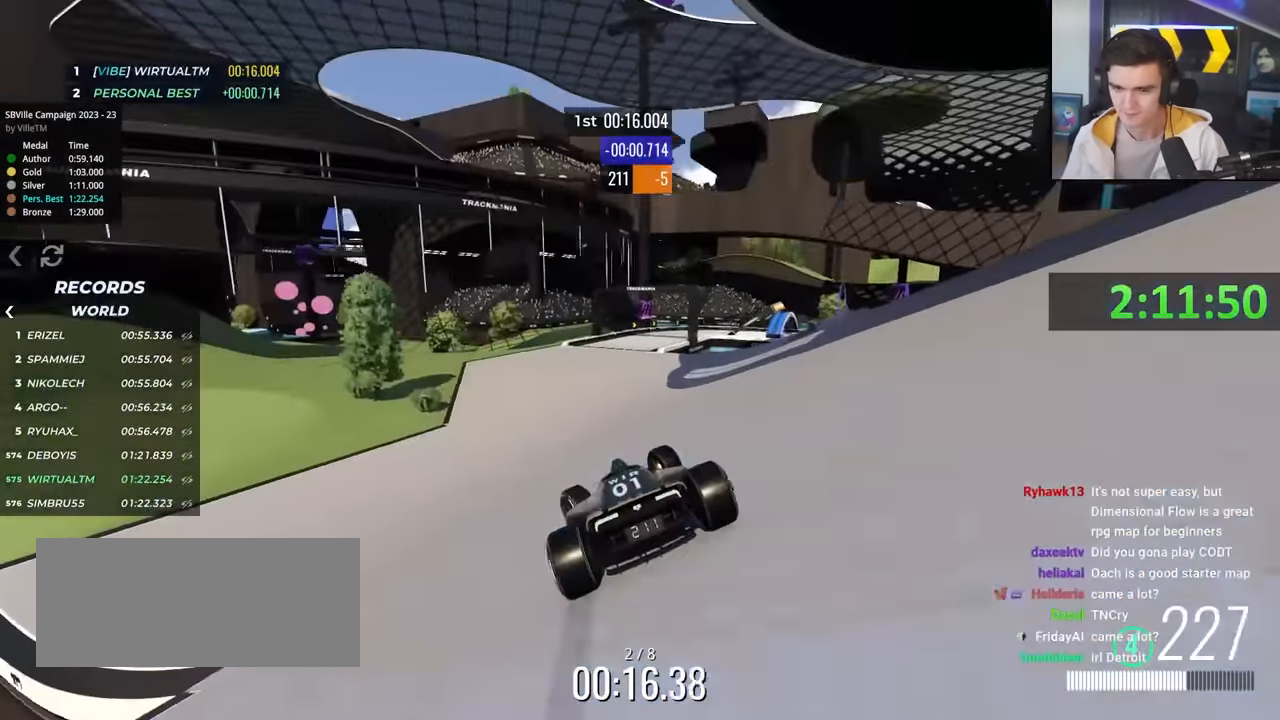
{"keys": ["right", "up"], "events": [[66, "left", "up"], [350, "right", "down"], [433, "right", "up"], [483, "right", "down"]]}
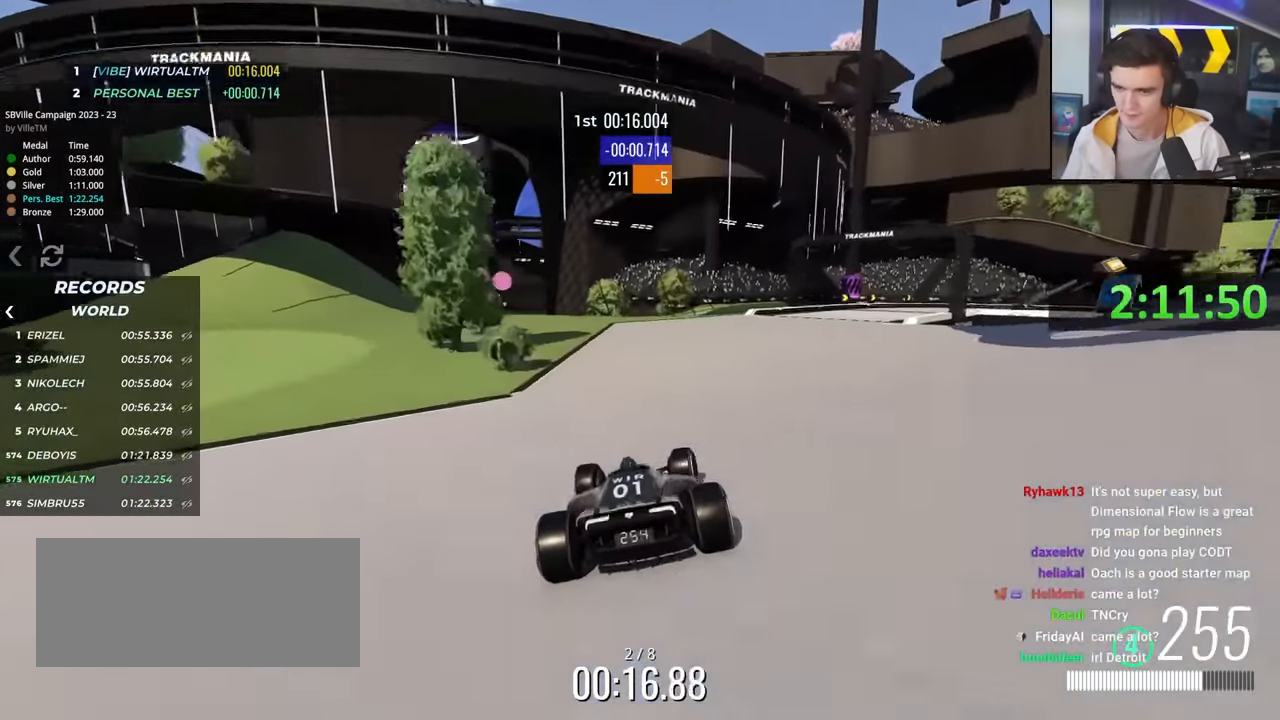
{"keys": ["right", "up"], "events": []}
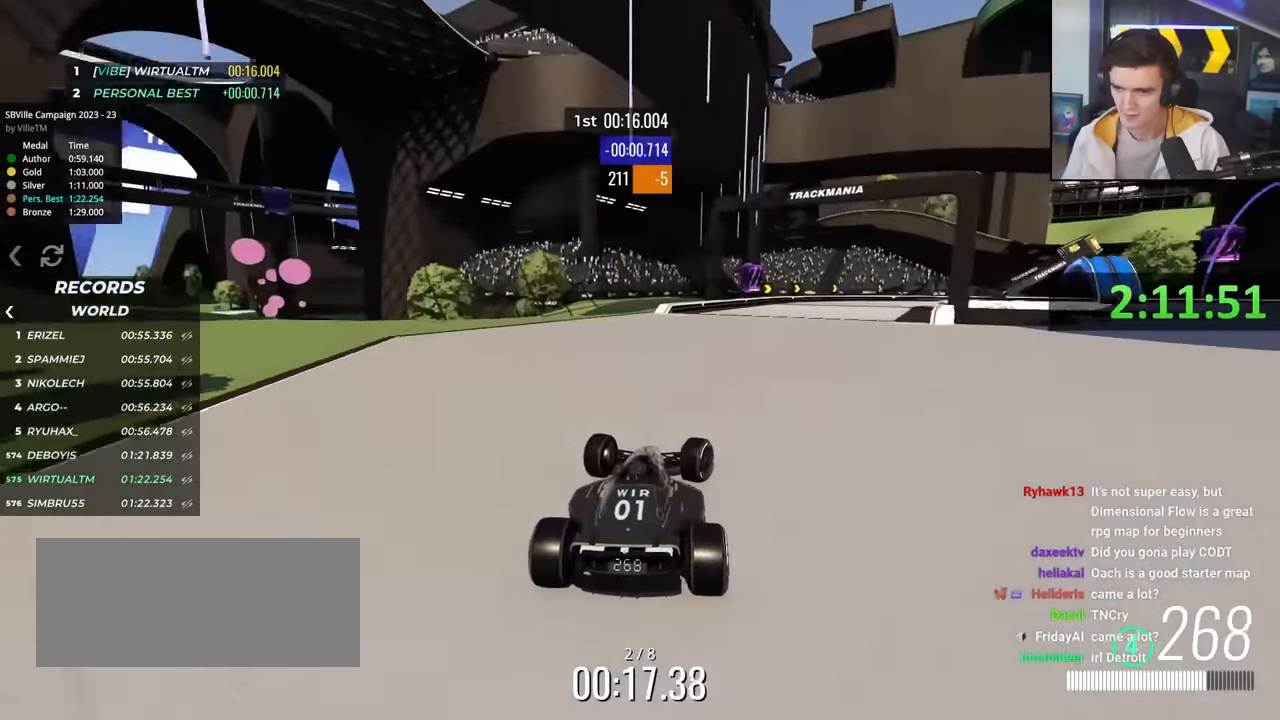
{"keys": ["right"], "events": [[50, "brake", "down"], [383, "up", "up"], [483, "brake", "up"]]}
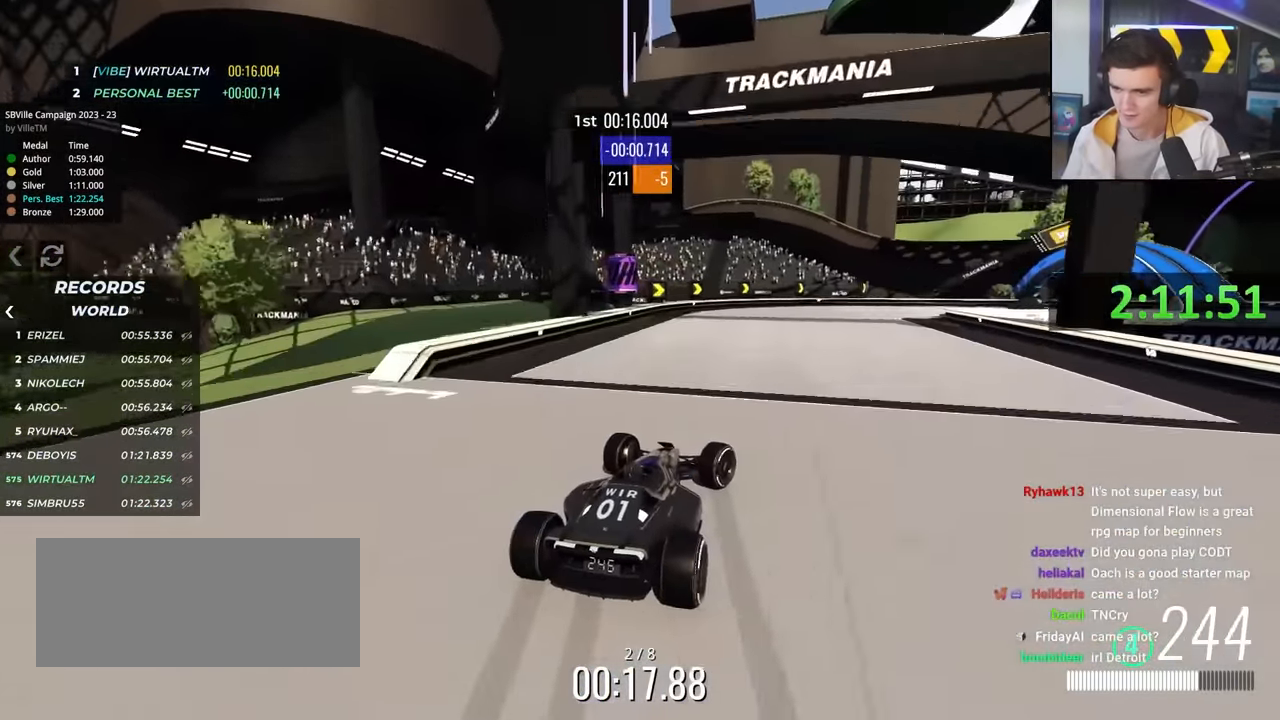
{"keys": ["right", "up"], "events": [[66, "up", "down"], [350, "up", "up"], [450, "up", "down"]]}
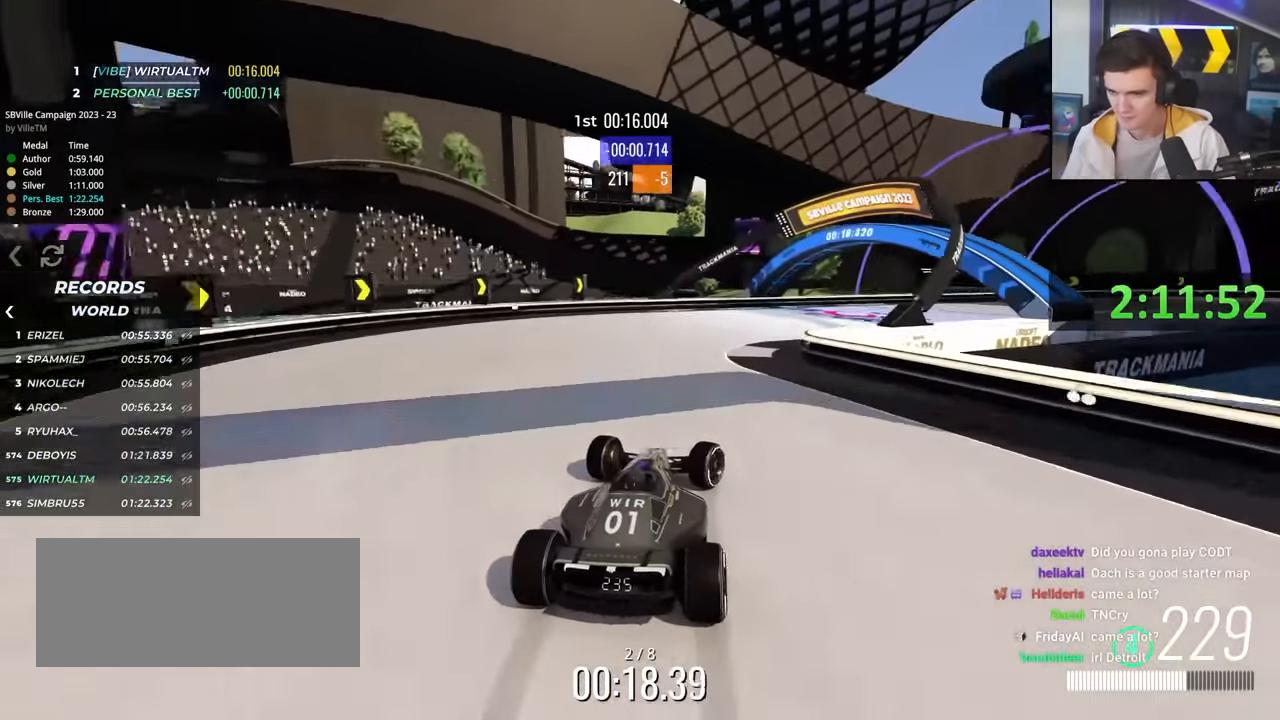
{"keys": ["right", "up"], "events": []}
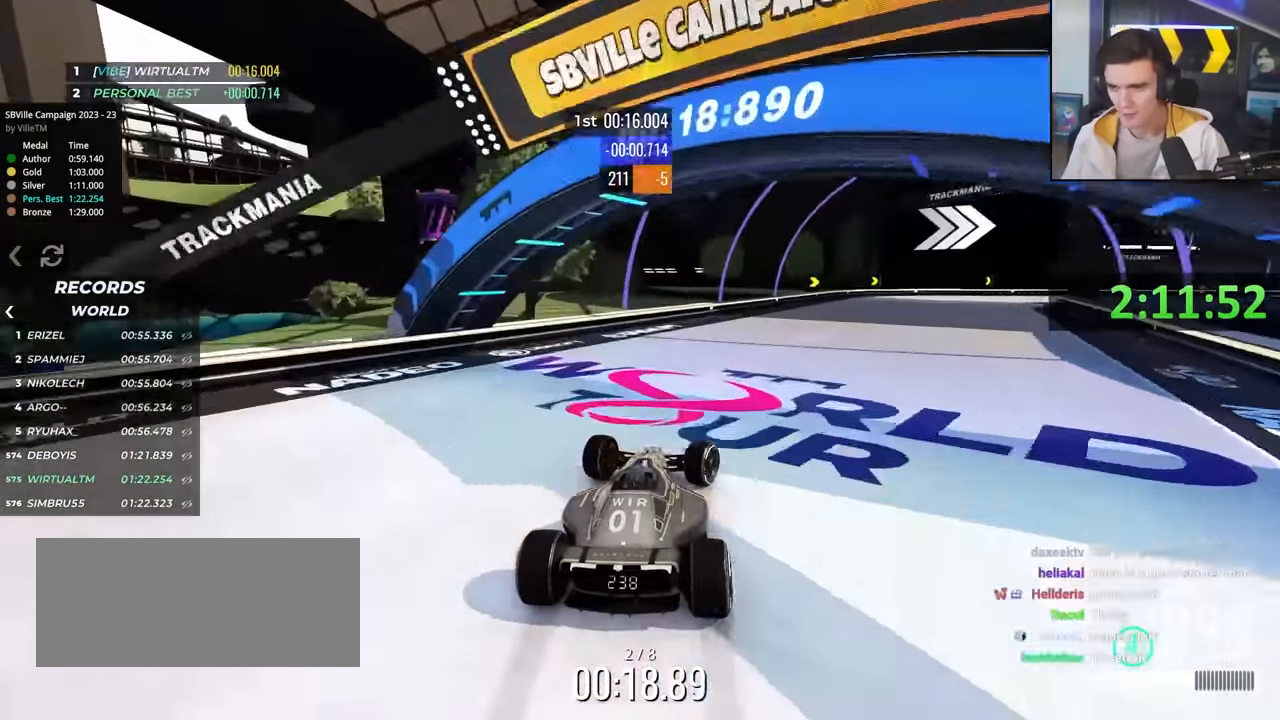
{"keys": ["right", "up"], "events": []}
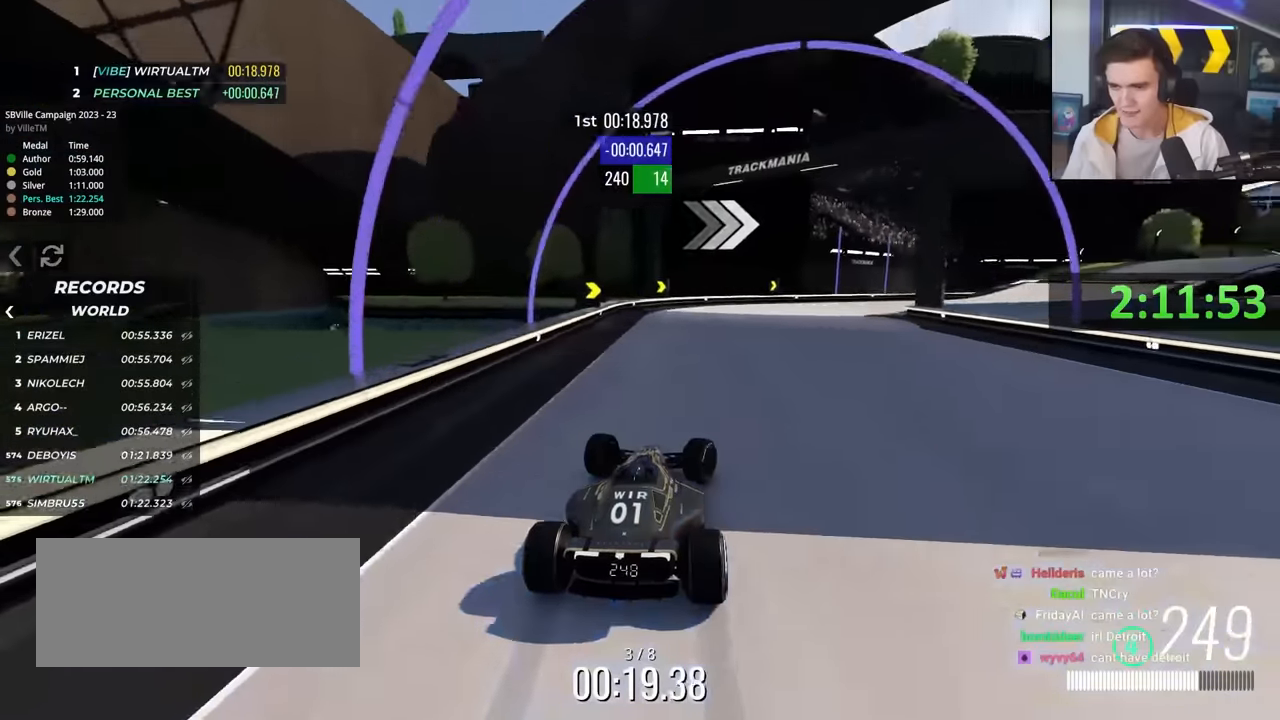
{"keys": ["right", "up"], "events": []}
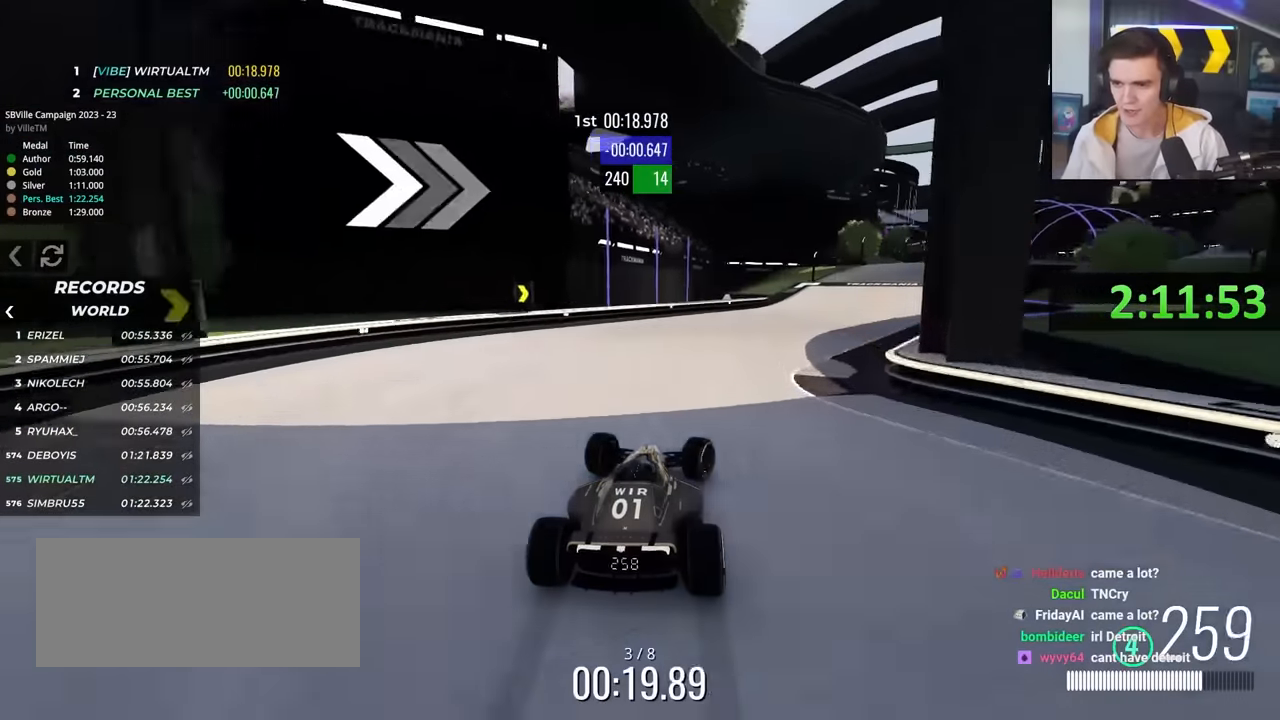
{"keys": ["right", "up"], "events": [[133, "right", "up"], [316, "right", "down"]]}